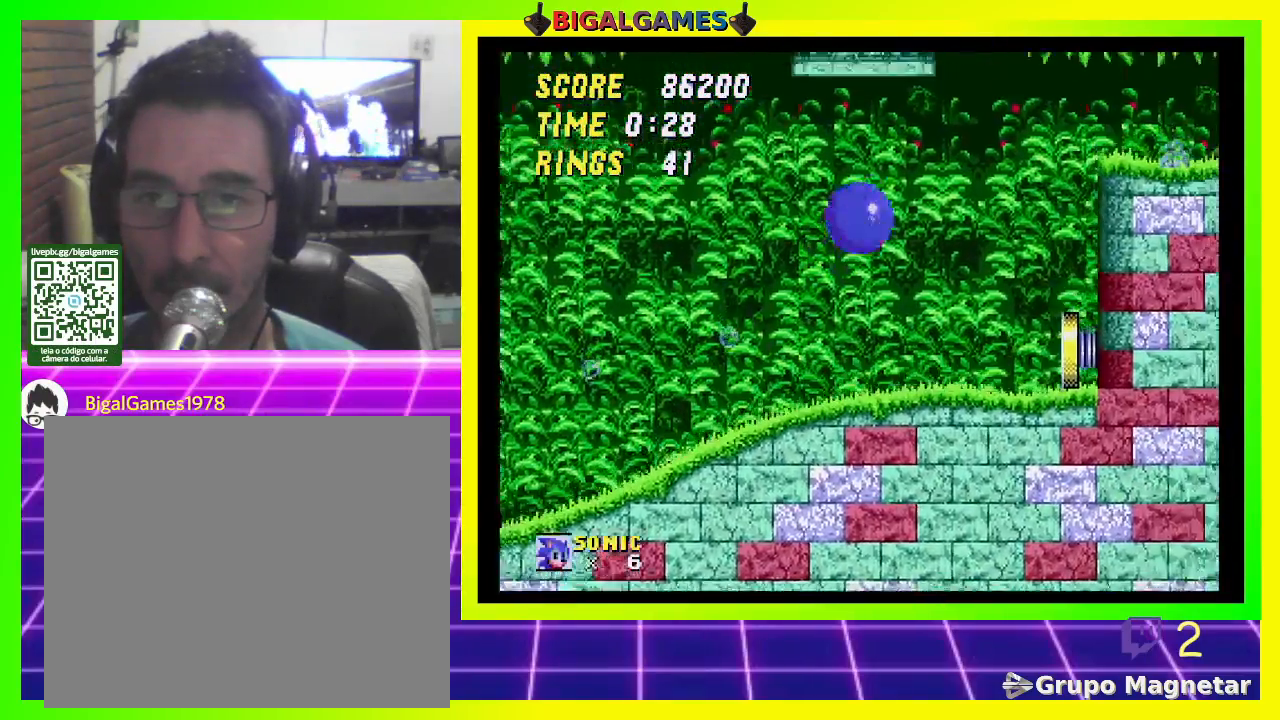
Gameplay with a controller (PlayStation layout); each line is a JSON object with the inputs held at the frame after it. "events" lists button and stick changes between this image and that frame as [ms after this image, input, new state], when the widget could be followed in between.
{"buttons": ["CROSS", "DPAD_RIGHT"], "left_stick": "center", "right_stick": "center", "events": []}
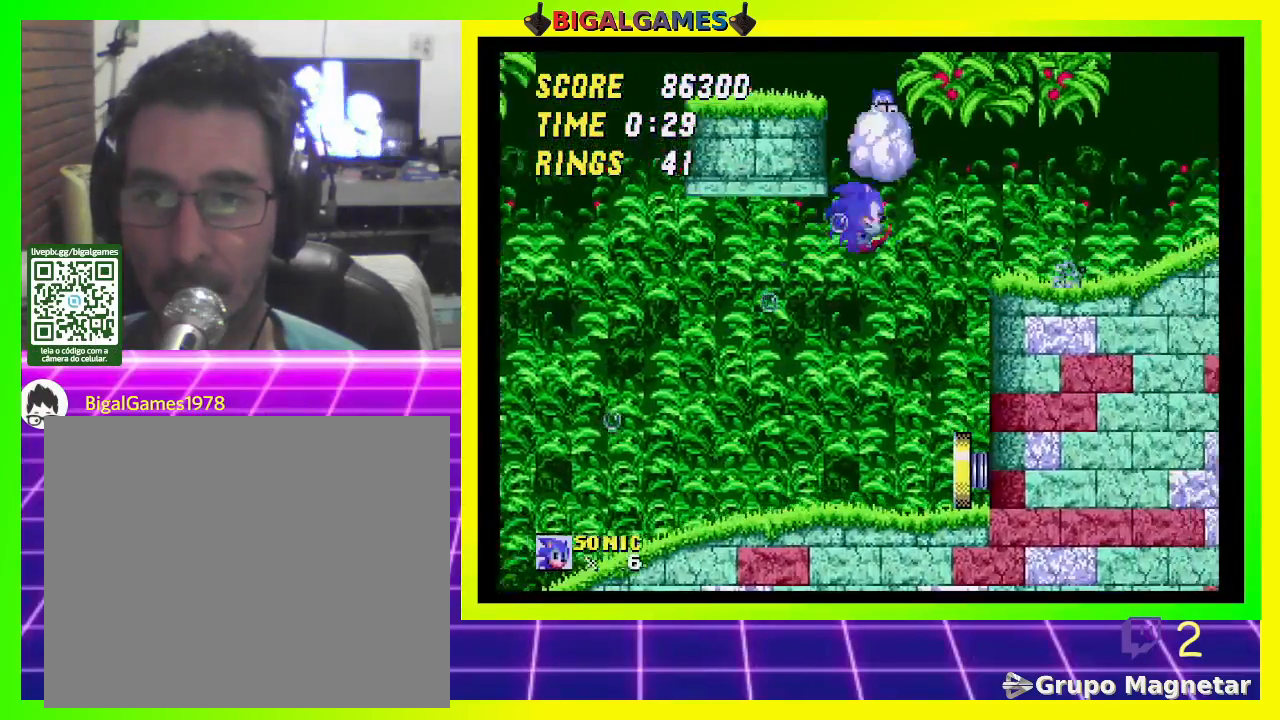
{"buttons": ["DPAD_RIGHT"], "left_stick": "center", "right_stick": "center", "events": [[433, "CROSS", "up"]]}
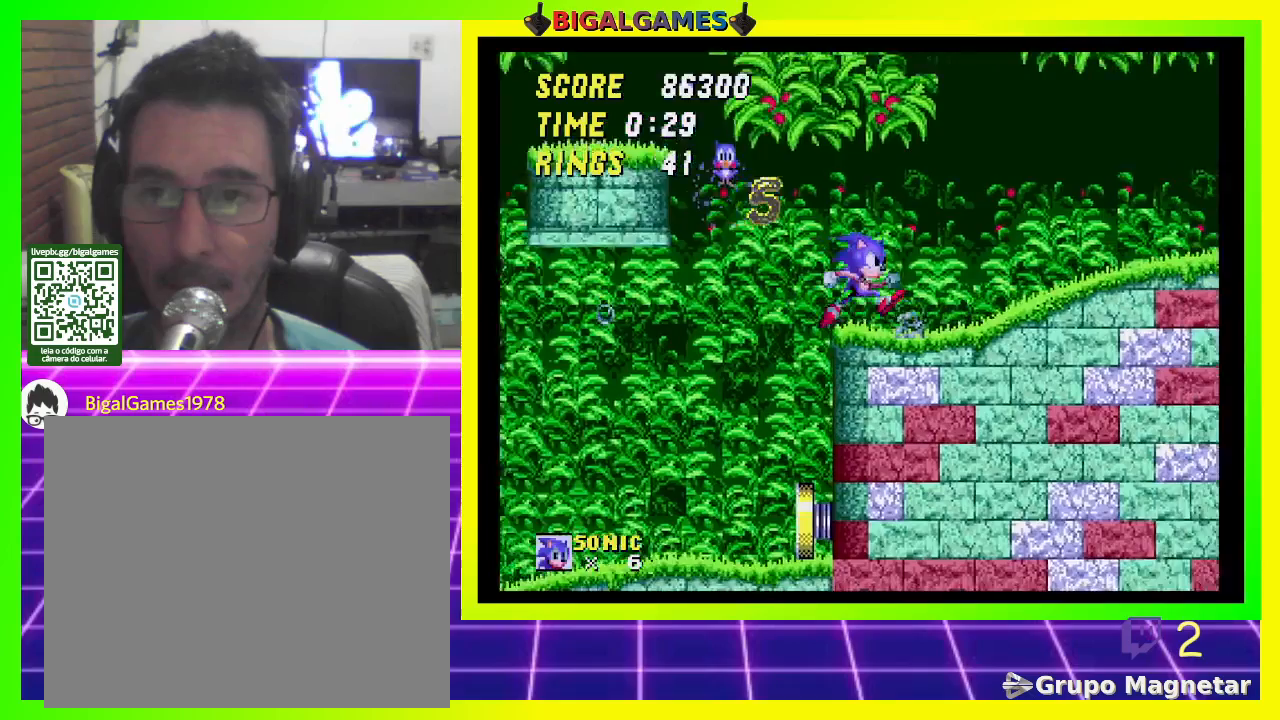
{"buttons": ["DPAD_LEFT"], "left_stick": "center", "right_stick": "center", "events": [[333, "DPAD_RIGHT", "up"], [433, "DPAD_LEFT", "down"]]}
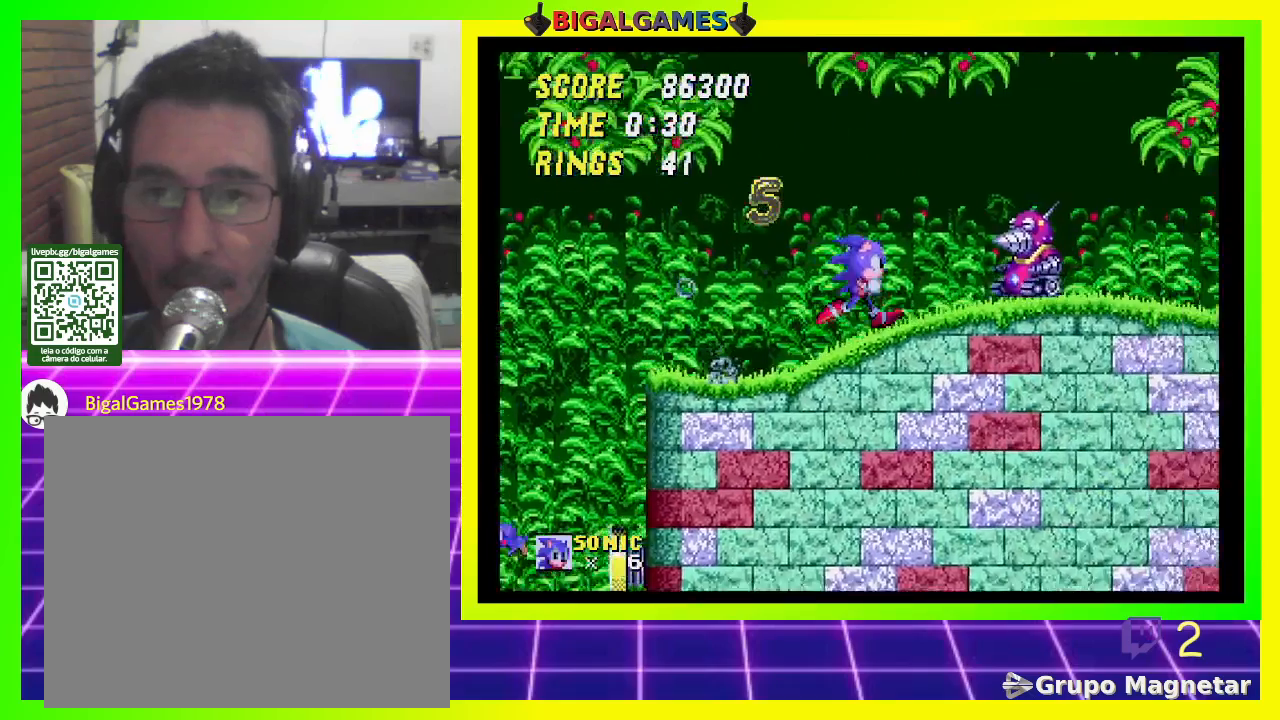
{"buttons": ["DPAD_LEFT"], "left_stick": "center", "right_stick": "center", "events": []}
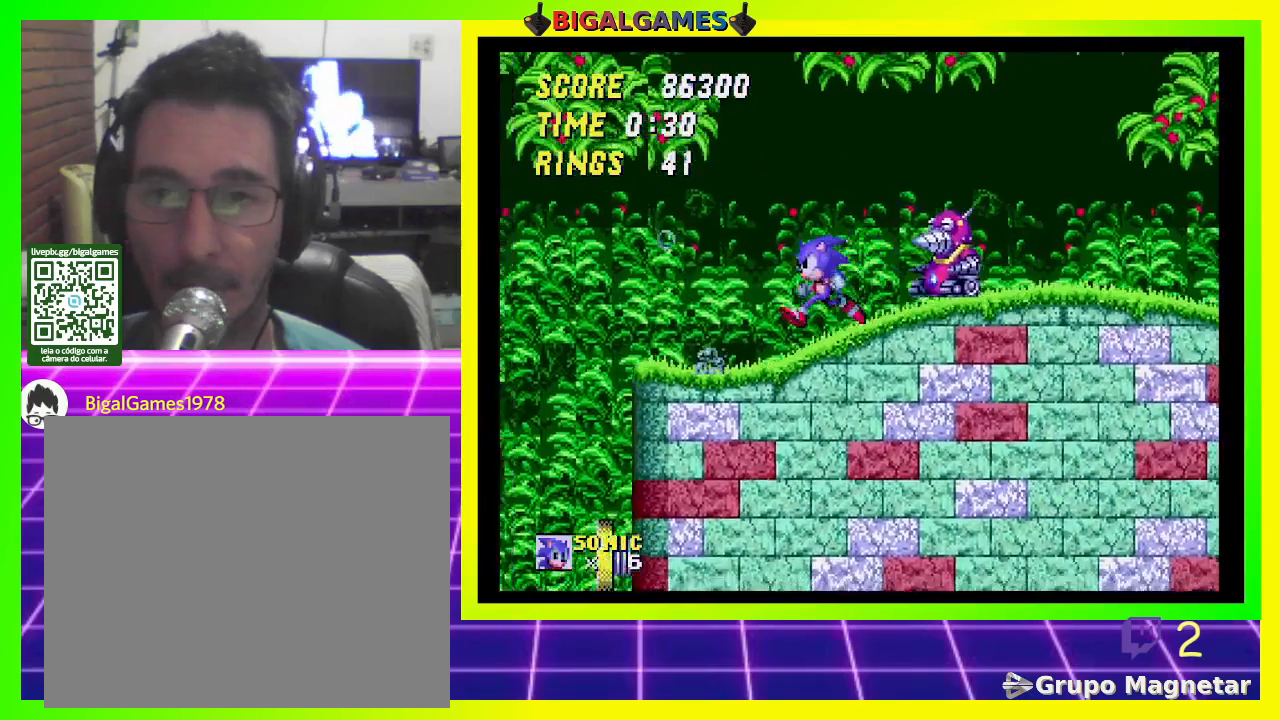
{"buttons": ["DPAD_RIGHT"], "left_stick": "center", "right_stick": "center", "events": [[200, "DPAD_LEFT", "up"], [333, "DPAD_RIGHT", "down"]]}
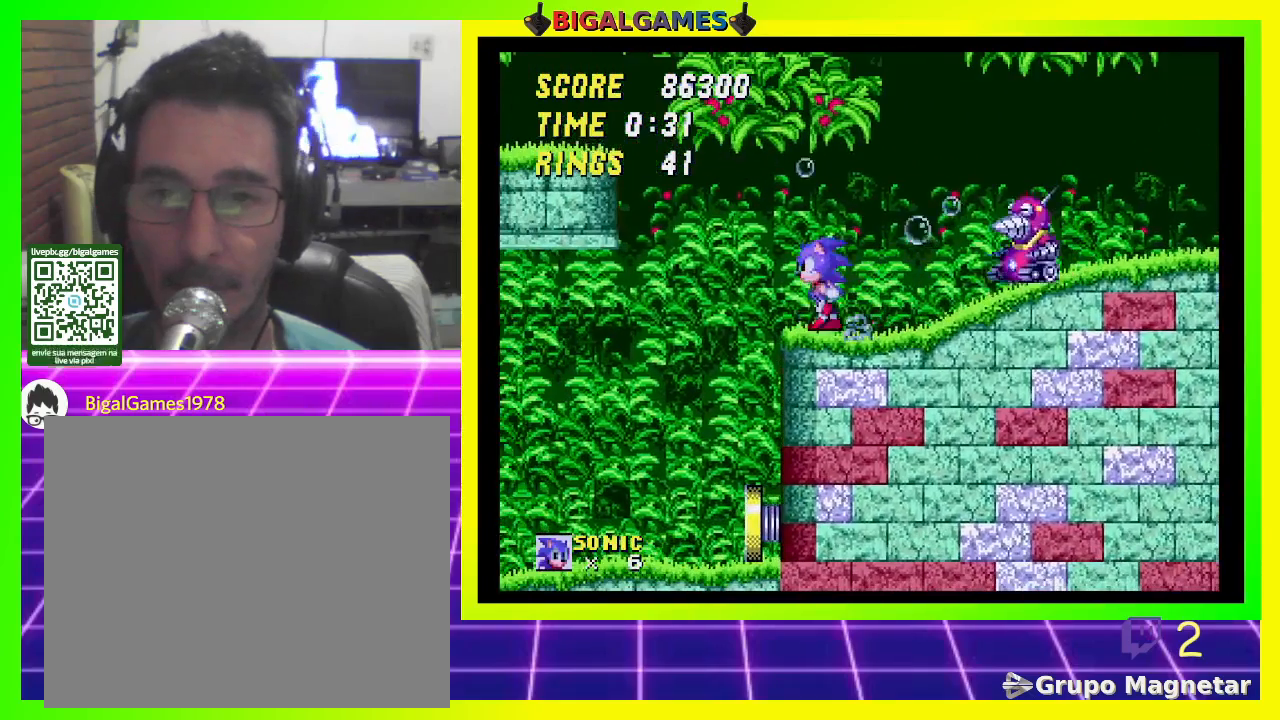
{"buttons": ["CROSS"], "left_stick": "center", "right_stick": "center", "events": [[33, "DPAD_RIGHT", "up"], [233, "DPAD_RIGHT", "down"], [333, "DPAD_RIGHT", "up"], [500, "CROSS", "down"]]}
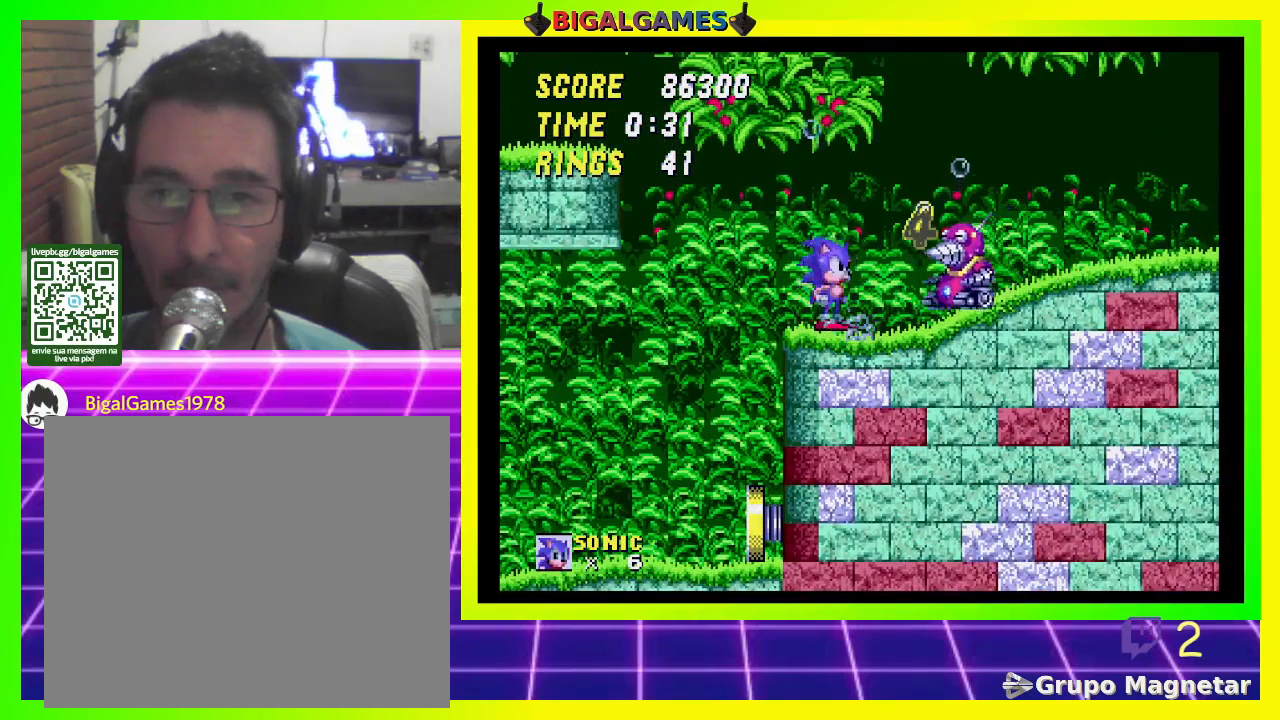
{"buttons": [], "left_stick": "center", "right_stick": "center", "events": [[133, "DPAD_RIGHT", "down"], [167, "CROSS", "up"], [233, "DPAD_RIGHT", "up"]]}
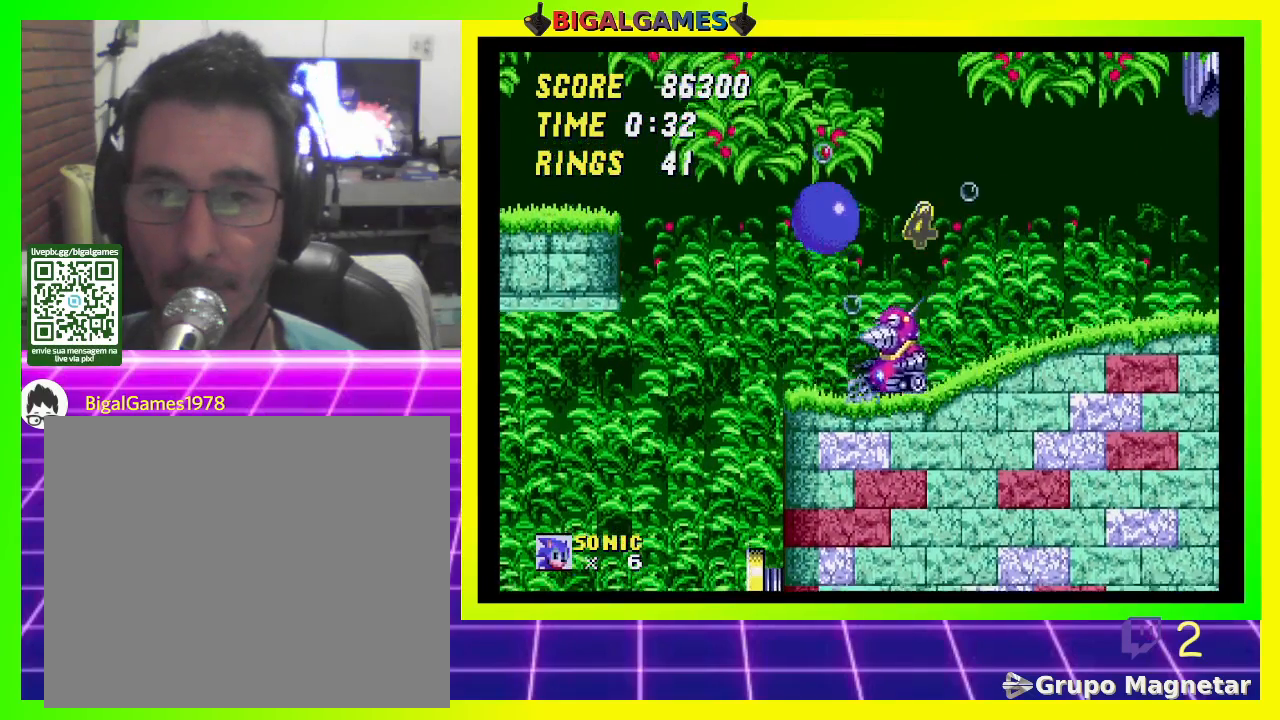
{"buttons": [], "left_stick": "center", "right_stick": "center", "events": []}
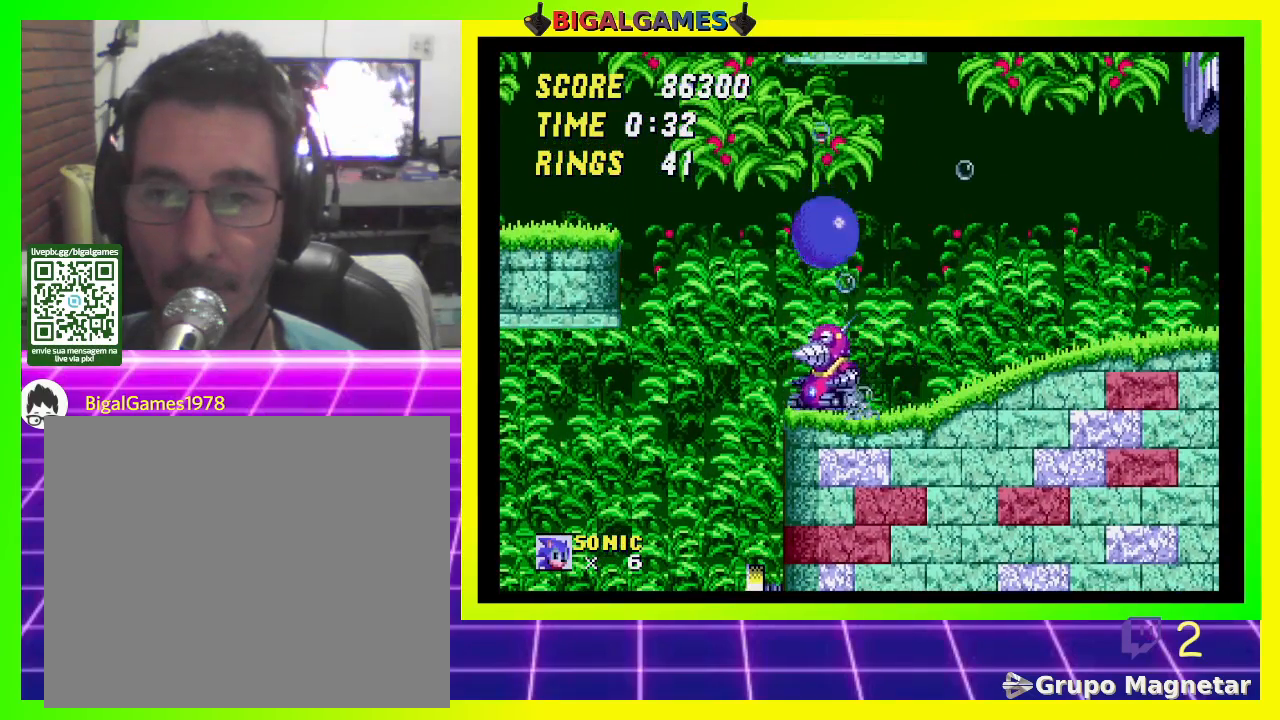
{"buttons": [], "left_stick": "center", "right_stick": "center", "events": []}
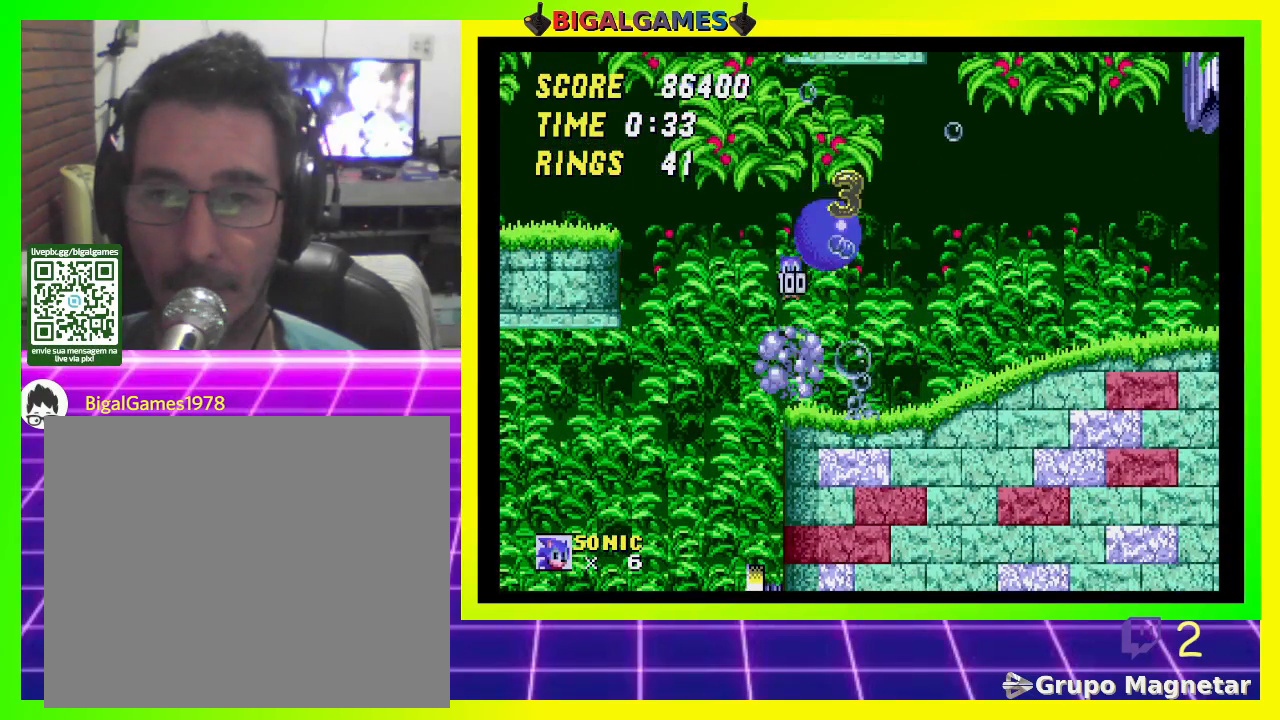
{"buttons": [], "left_stick": "center", "right_stick": "center", "events": [[200, "DPAD_RIGHT", "down"], [367, "DPAD_RIGHT", "up"]]}
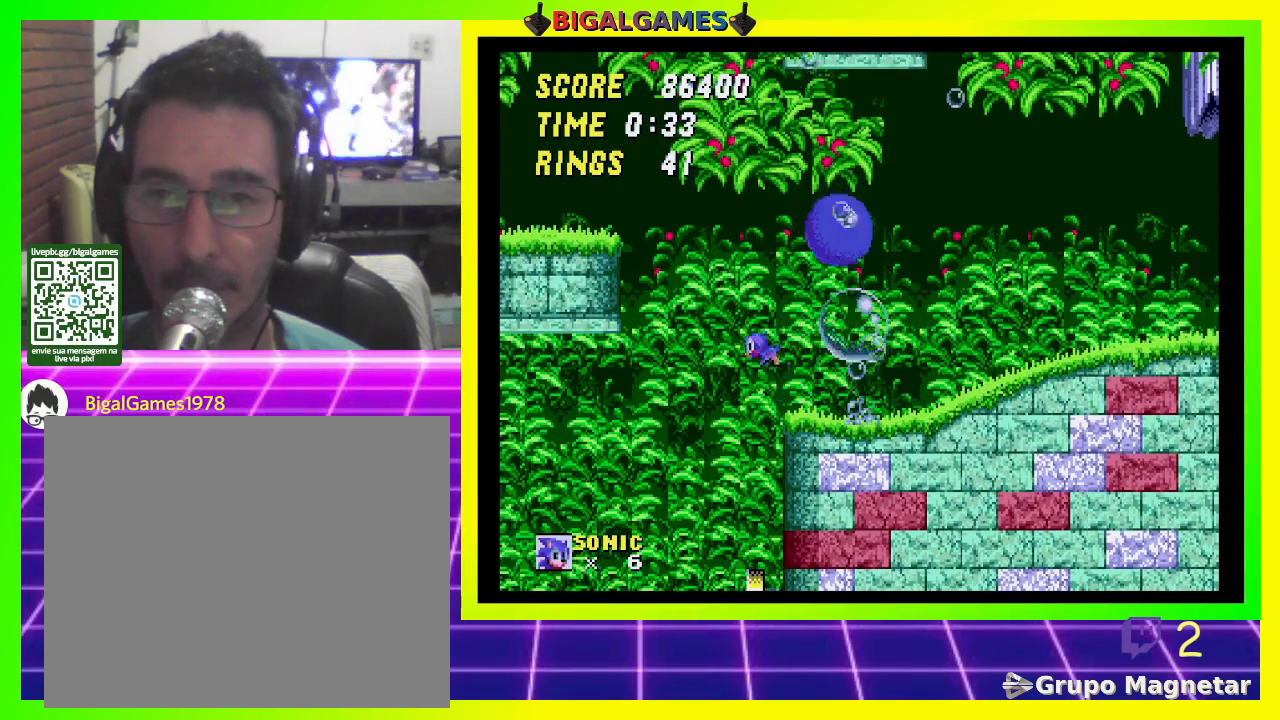
{"buttons": [], "left_stick": "center", "right_stick": "center", "events": []}
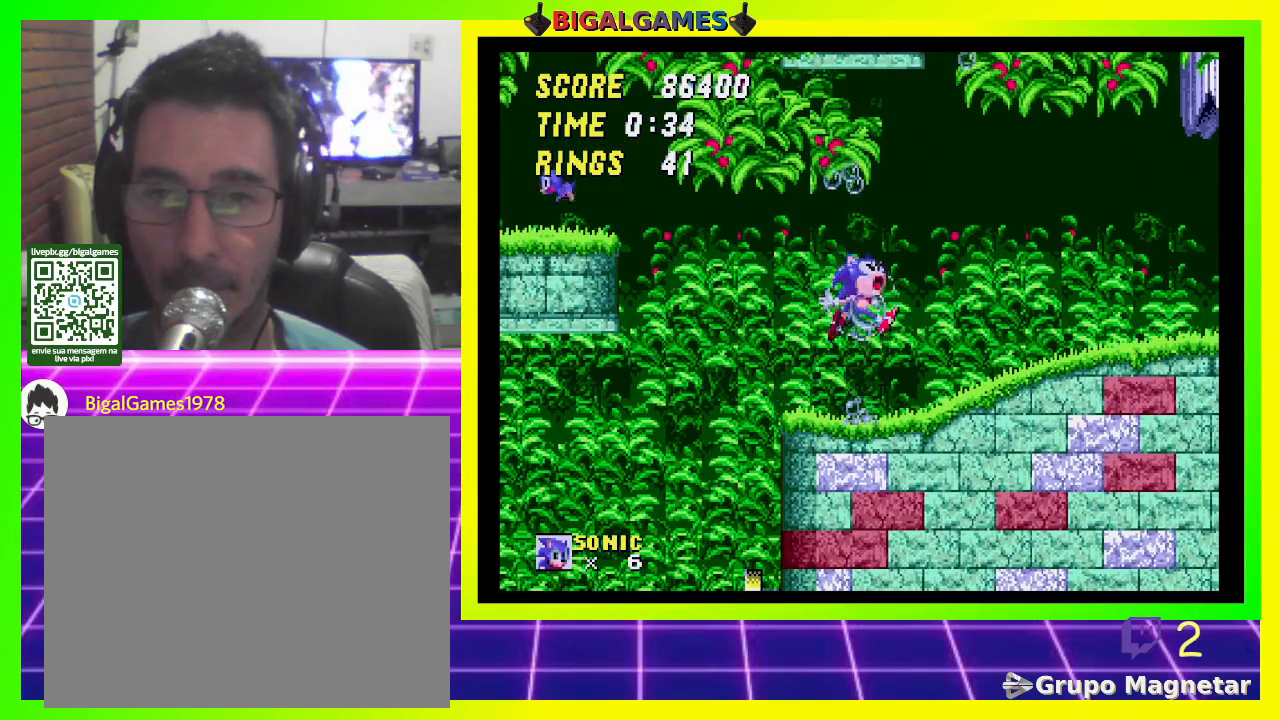
{"buttons": [], "left_stick": "center", "right_stick": "center", "events": [[100, "DPAD_RIGHT", "down"], [433, "DPAD_RIGHT", "up"]]}
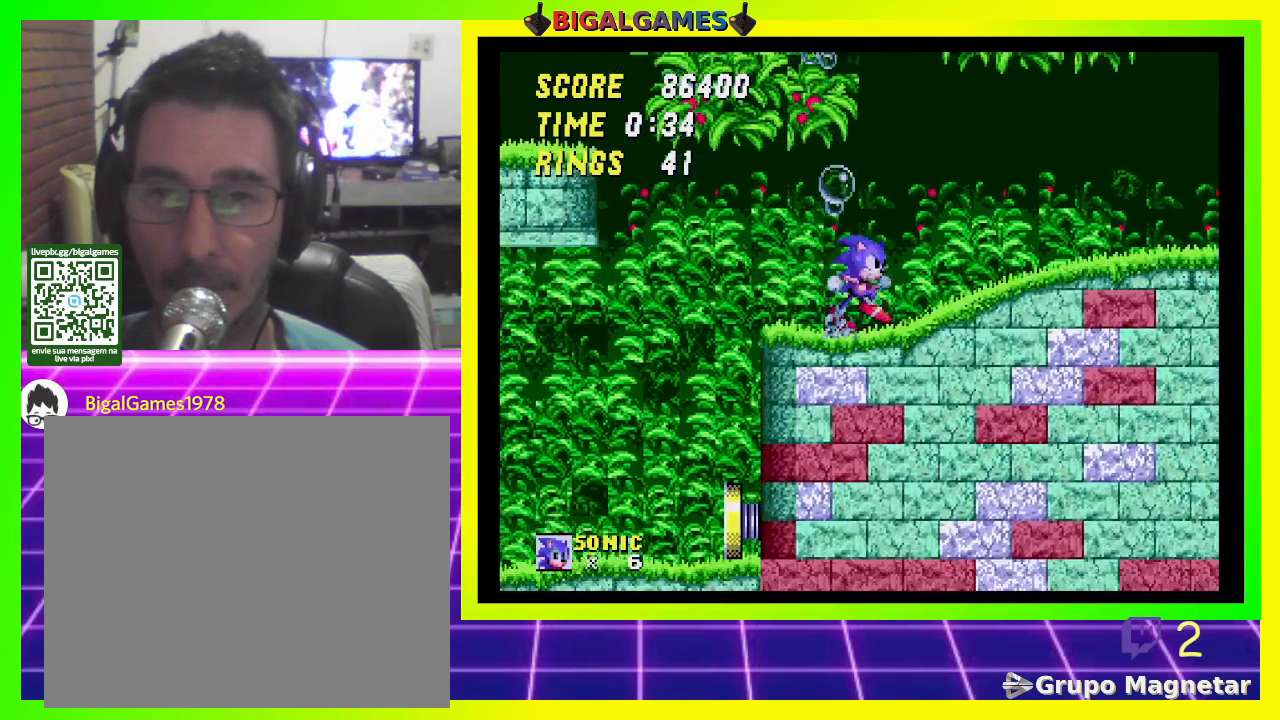
{"buttons": [], "left_stick": "center", "right_stick": "center", "events": []}
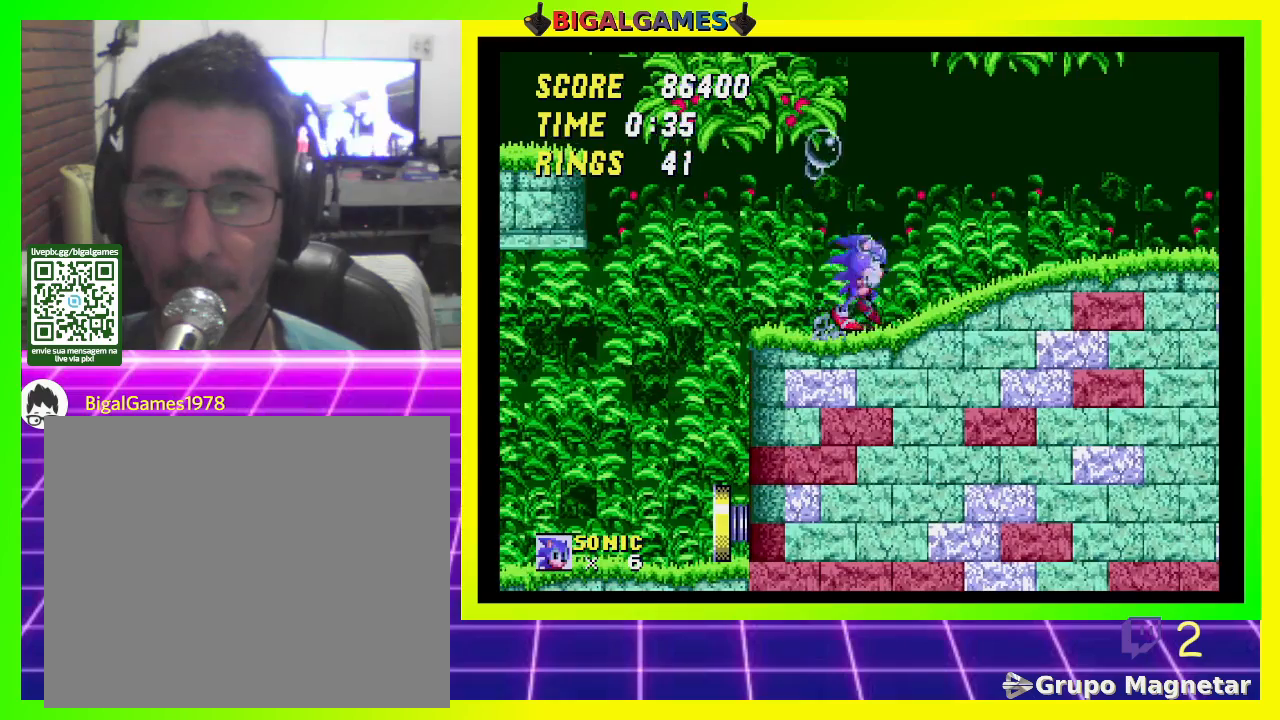
{"buttons": ["DPAD_DOWN"], "left_stick": "center", "right_stick": "center", "events": [[33, "DPAD_DOWN", "down"], [133, "CROSS", "down"], [233, "CROSS", "up"], [300, "CROSS", "down"], [400, "CROSS", "up"], [433, "CROSS", "down"], [500, "CROSS", "up"]]}
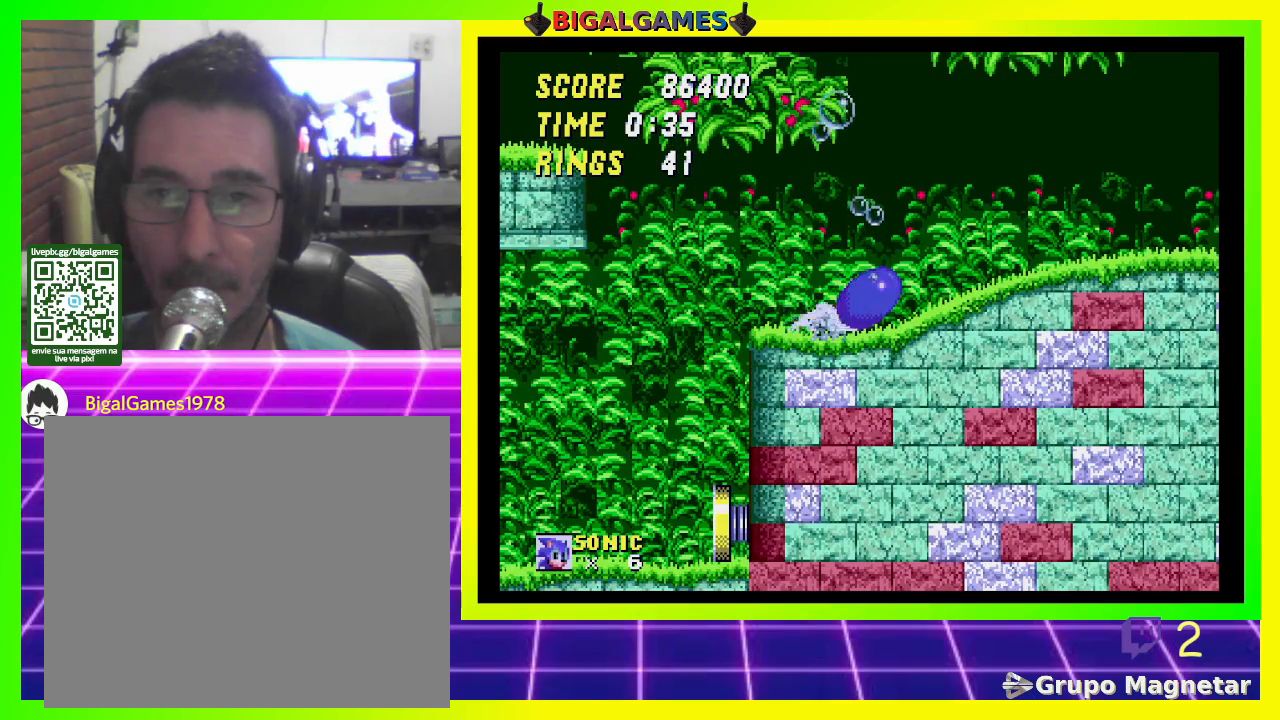
{"buttons": ["CROSS", "DPAD_DOWN"], "left_stick": "center", "right_stick": "center", "events": [[67, "CROSS", "down"], [133, "CROSS", "up"], [233, "CROSS", "down"], [300, "CROSS", "up"], [367, "CROSS", "down"], [433, "CROSS", "up"], [500, "CROSS", "down"]]}
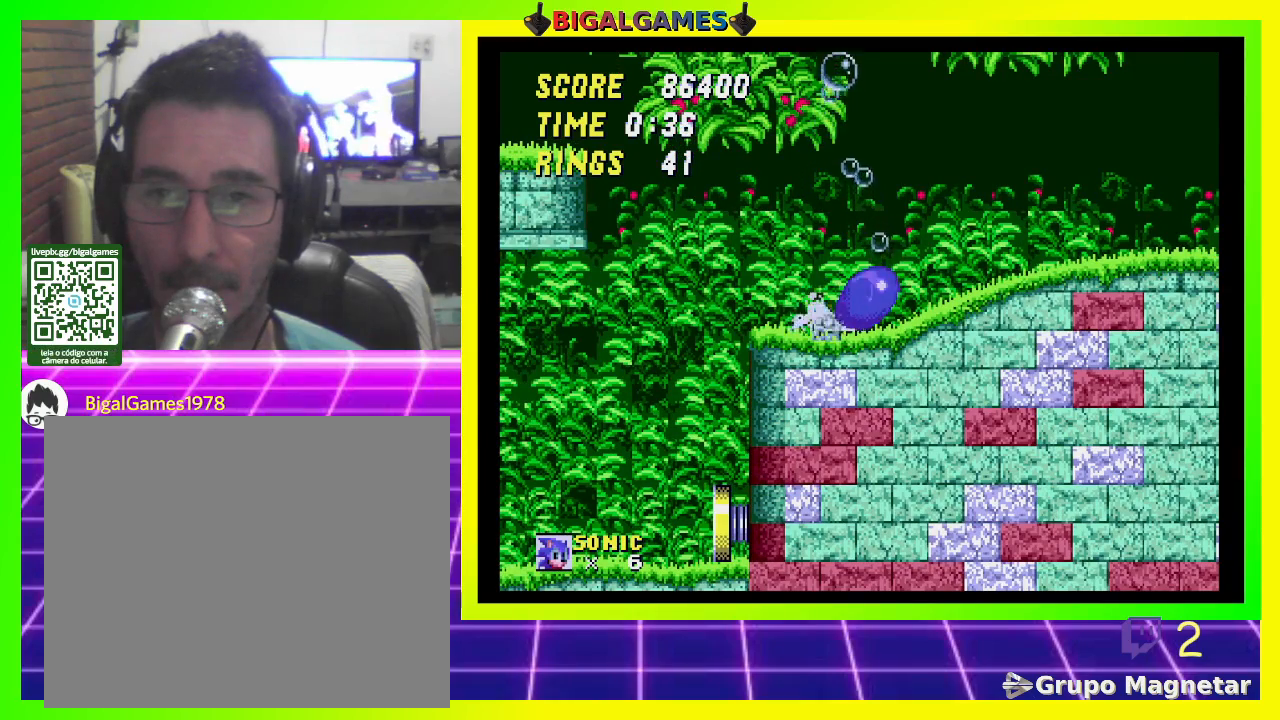
{"buttons": ["DPAD_DOWN"], "left_stick": "center", "right_stick": "center", "events": [[100, "CROSS", "up"], [133, "CROSS", "down"], [233, "CROSS", "up"], [267, "CROSS", "down"], [367, "CROSS", "up"], [400, "CROSS", "down"], [500, "CROSS", "up"]]}
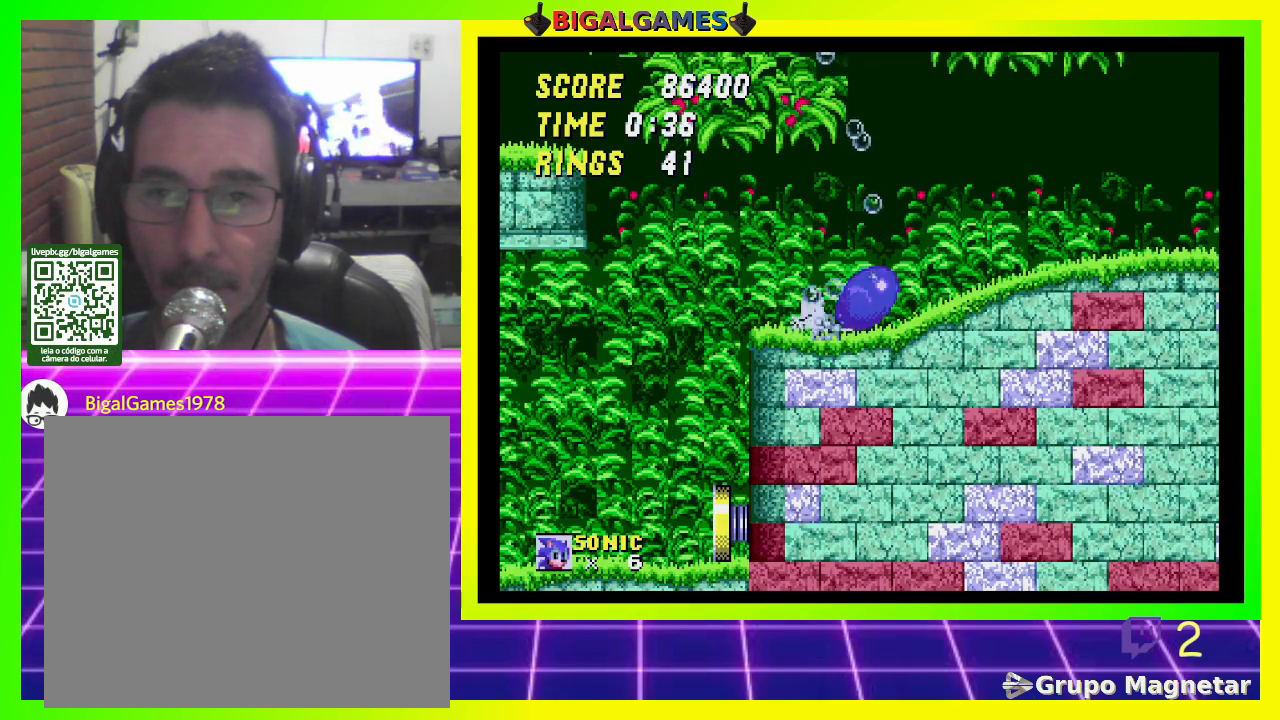
{"buttons": ["DPAD_DOWN"], "left_stick": "center", "right_stick": "center", "events": [[67, "DPAD_DOWN", "up"], [467, "DPAD_DOWN", "down"]]}
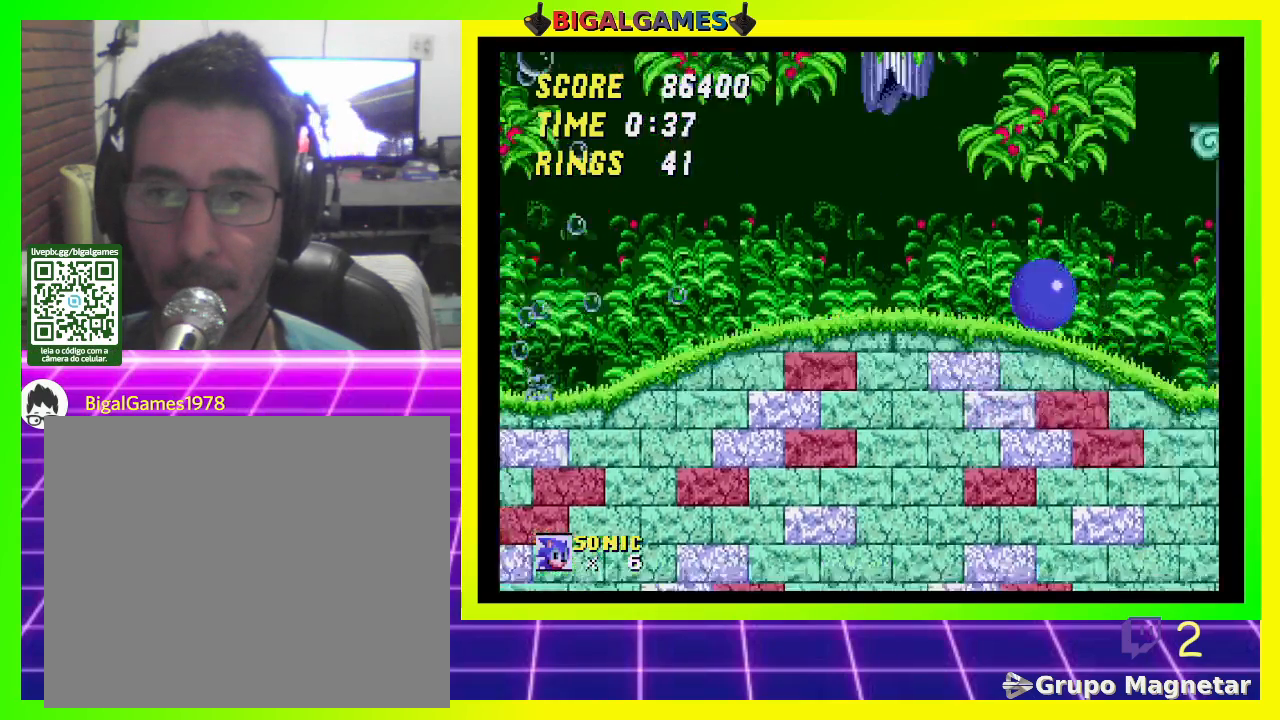
{"buttons": ["DPAD_DOWN"], "left_stick": "center", "right_stick": "center", "events": []}
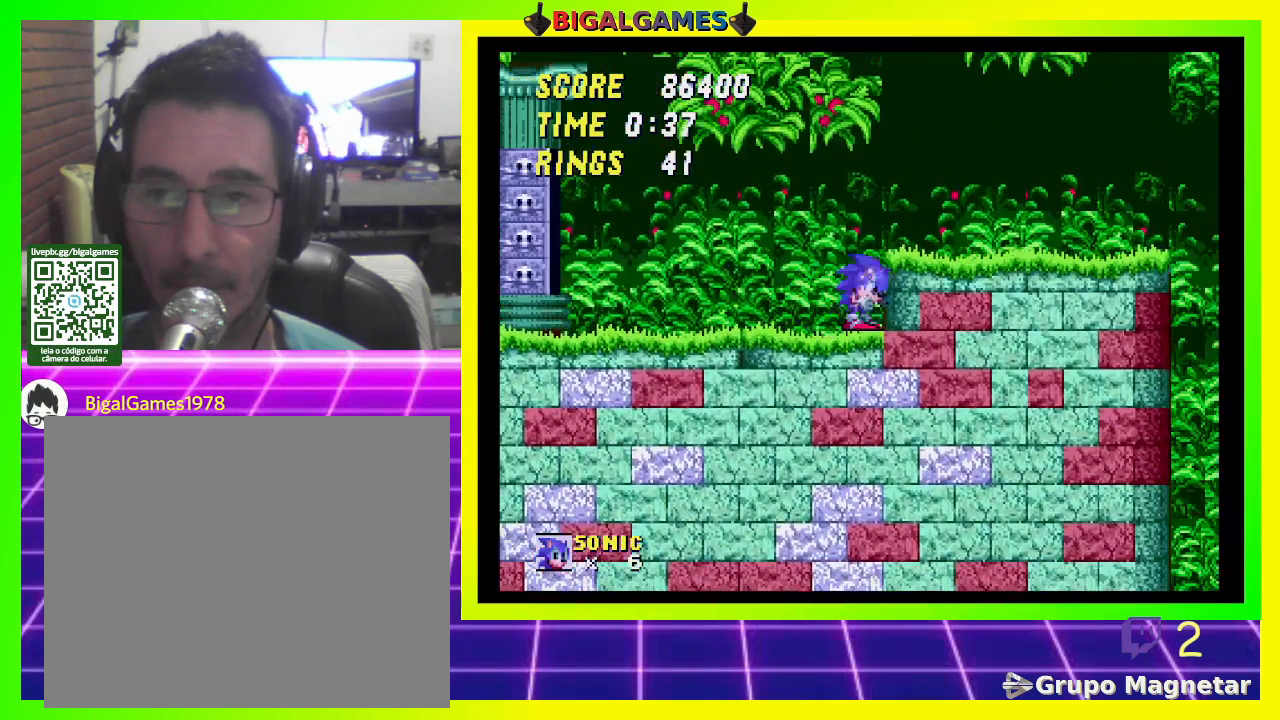
{"buttons": ["CROSS", "DPAD_RIGHT"], "left_stick": "center", "right_stick": "center", "events": [[233, "DPAD_DOWN", "up"], [400, "CROSS", "down"], [400, "DPAD_RIGHT", "down"]]}
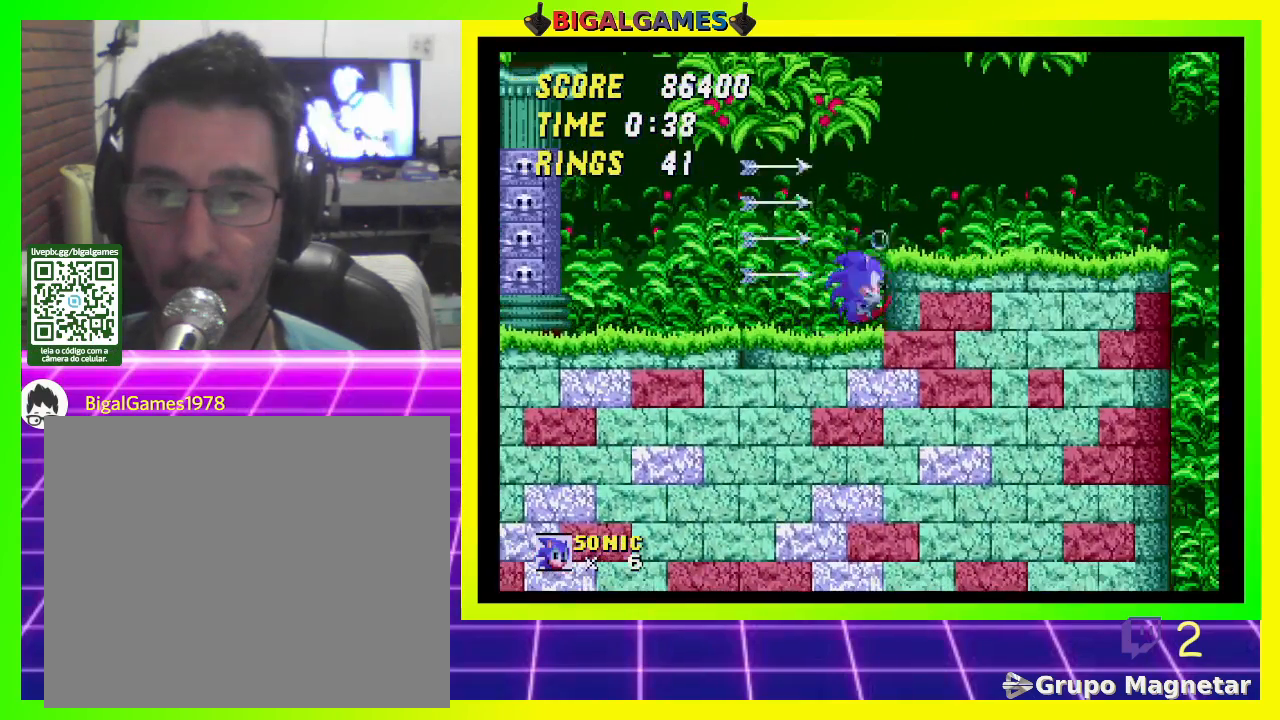
{"buttons": [], "left_stick": "center", "right_stick": "center", "events": [[33, "CROSS", "up"], [500, "DPAD_RIGHT", "up"]]}
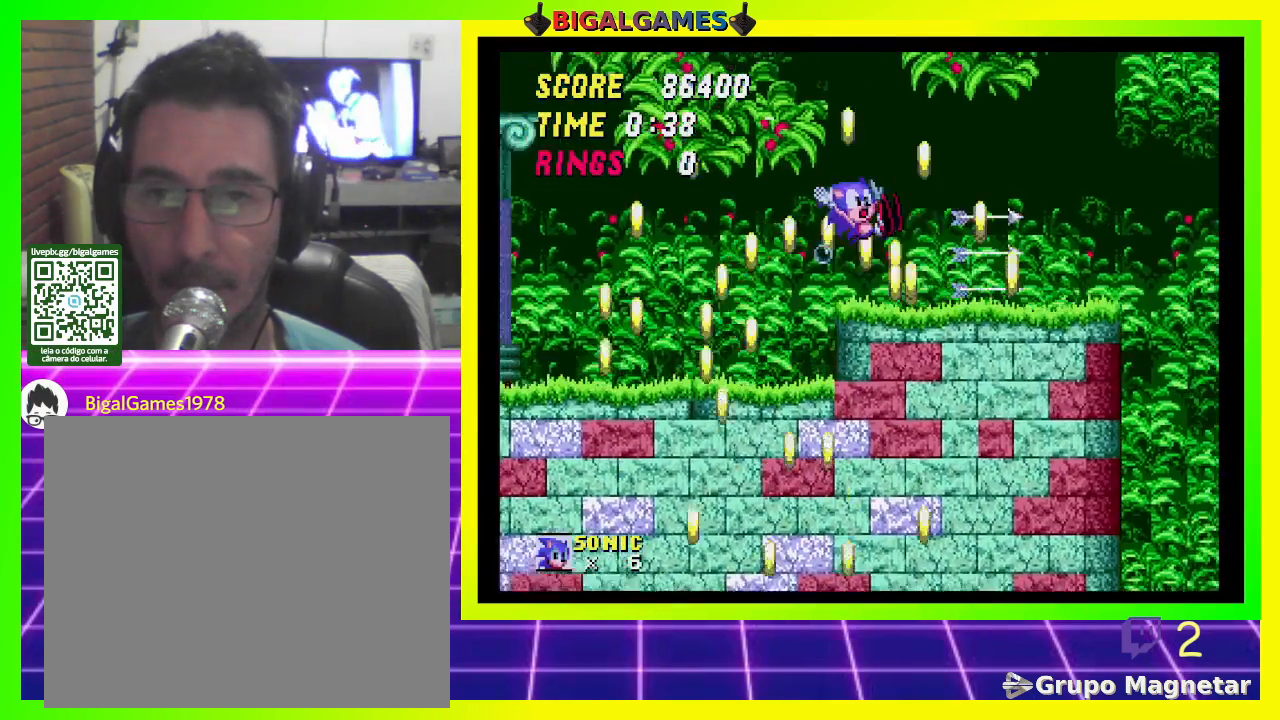
{"buttons": [], "left_stick": "center", "right_stick": "center", "events": []}
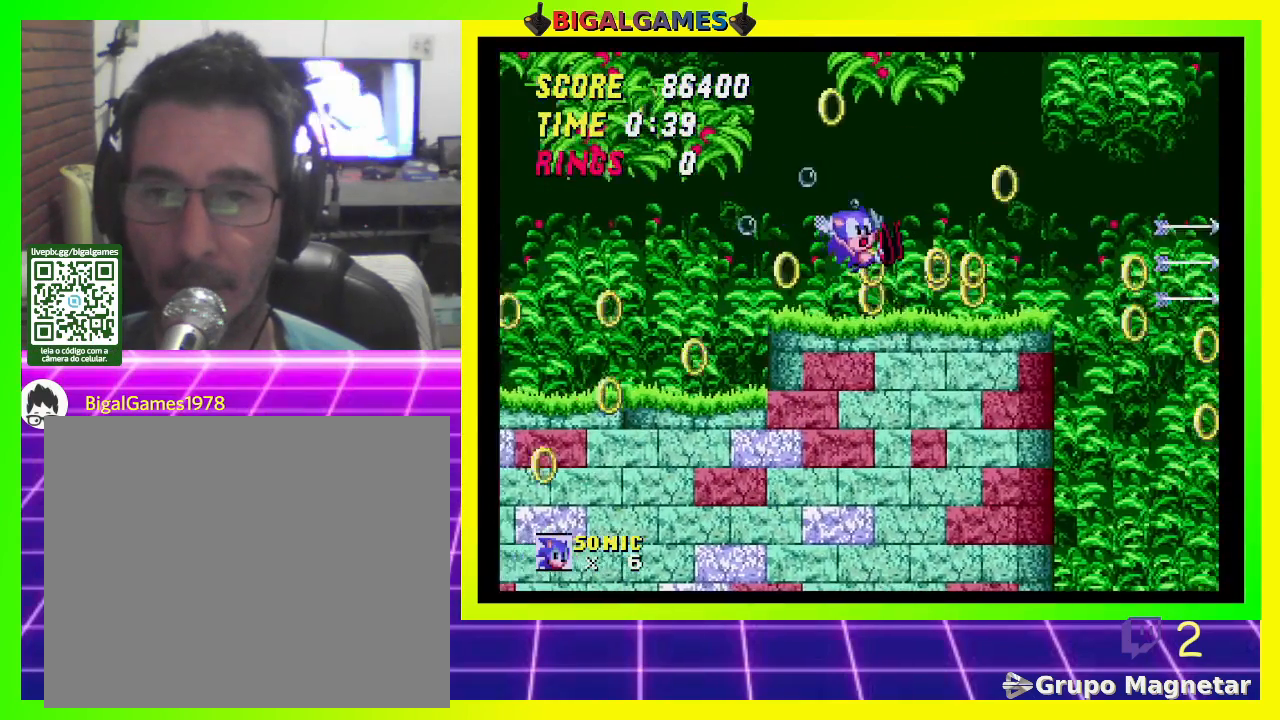
{"buttons": ["DPAD_DOWN"], "left_stick": "center", "right_stick": "center", "events": [[300, "DPAD_DOWN", "down"], [400, "CROSS", "down"], [467, "CROSS", "up"]]}
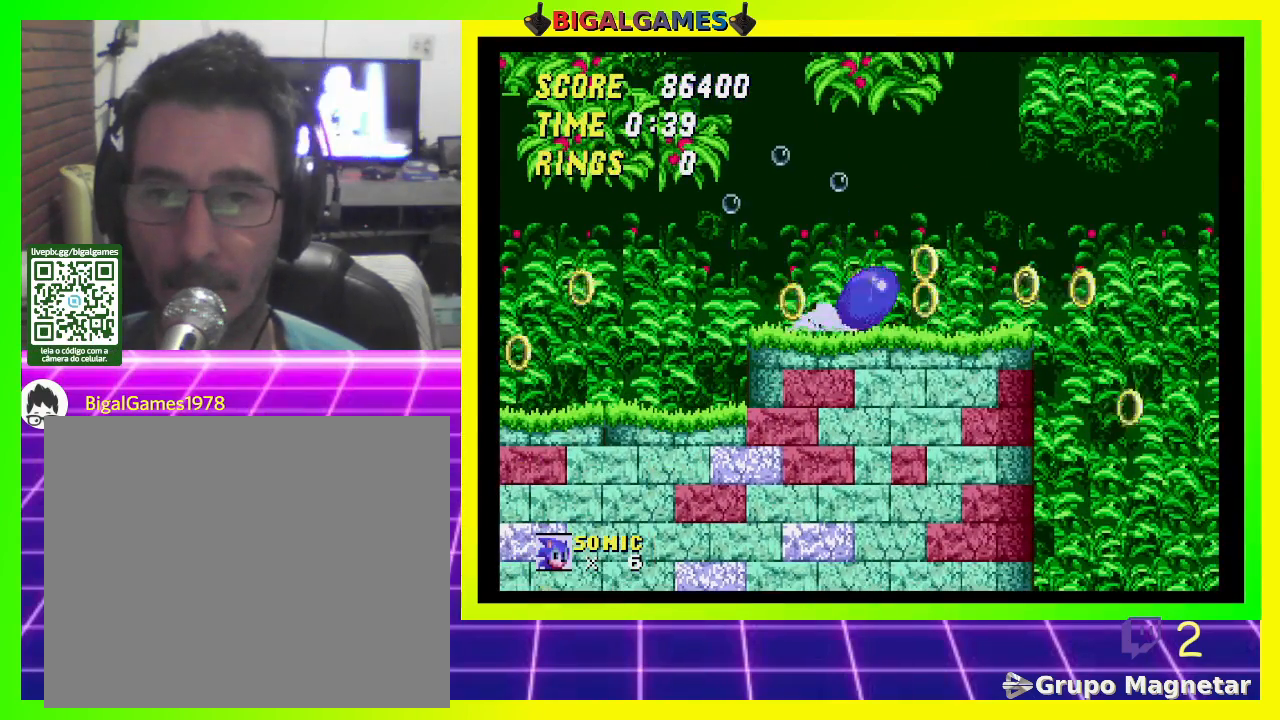
{"buttons": ["CROSS", "DPAD_DOWN"], "left_stick": "center", "right_stick": "center", "events": [[33, "CROSS", "down"], [133, "CROSS", "up"], [200, "CROSS", "down"], [267, "CROSS", "up"], [333, "CROSS", "down"], [433, "CROSS", "up"], [500, "CROSS", "down"]]}
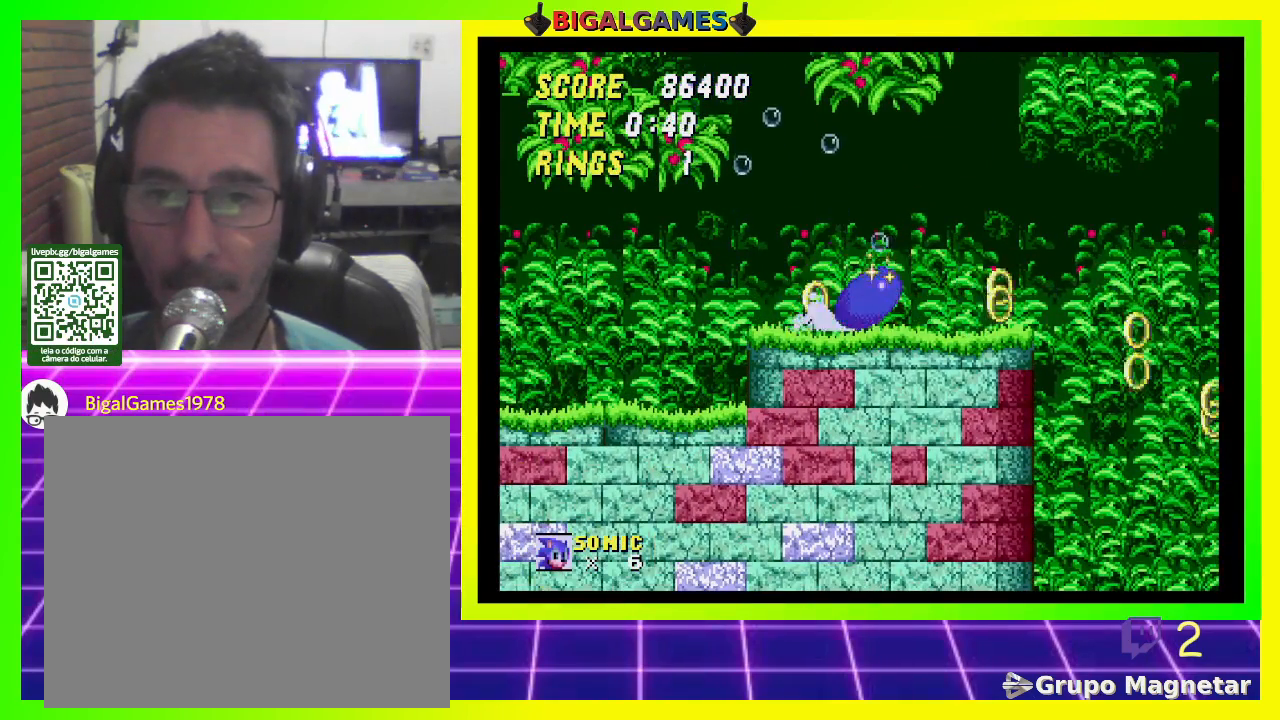
{"buttons": ["CROSS", "DPAD_DOWN"], "left_stick": "center", "right_stick": "center", "events": [[100, "CROSS", "up"], [133, "CROSS", "down"], [233, "CROSS", "up"], [300, "CROSS", "down"], [400, "CROSS", "up"], [433, "CROSS", "down"]]}
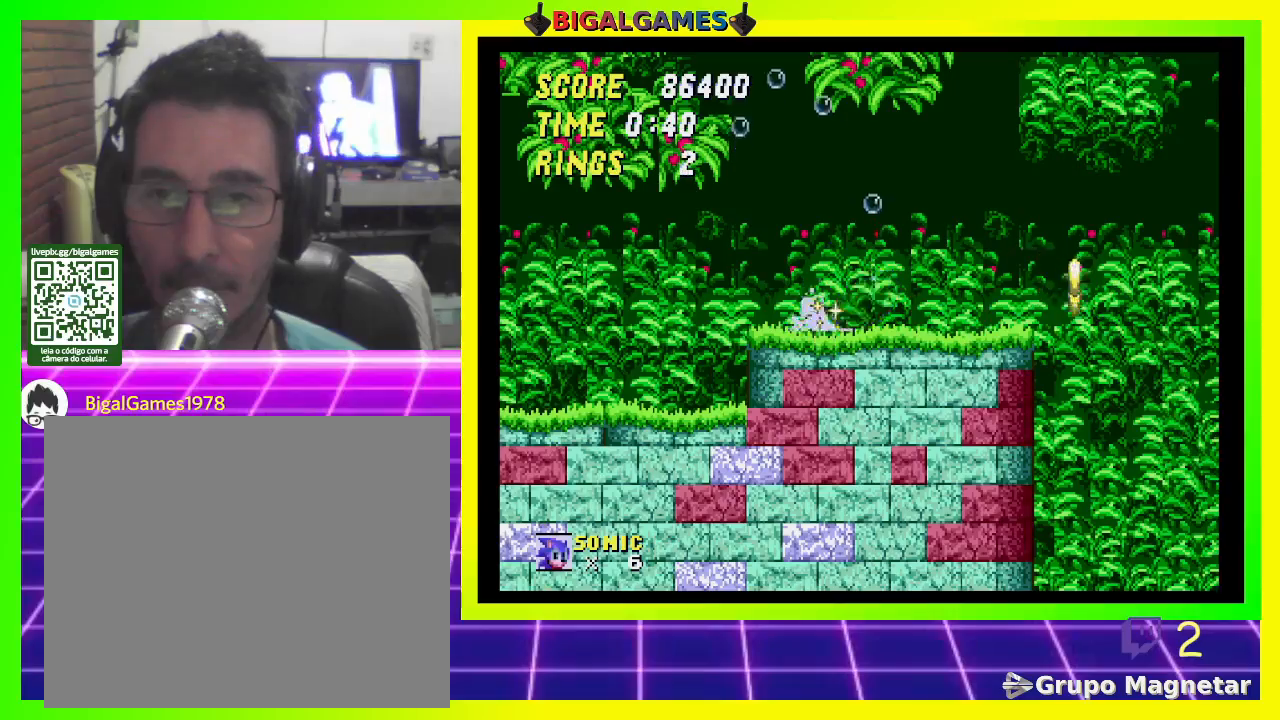
{"buttons": ["DPAD_DOWN"], "left_stick": "center", "right_stick": "center", "events": [[67, "CROSS", "up"], [100, "CROSS", "down"], [367, "CROSS", "up"]]}
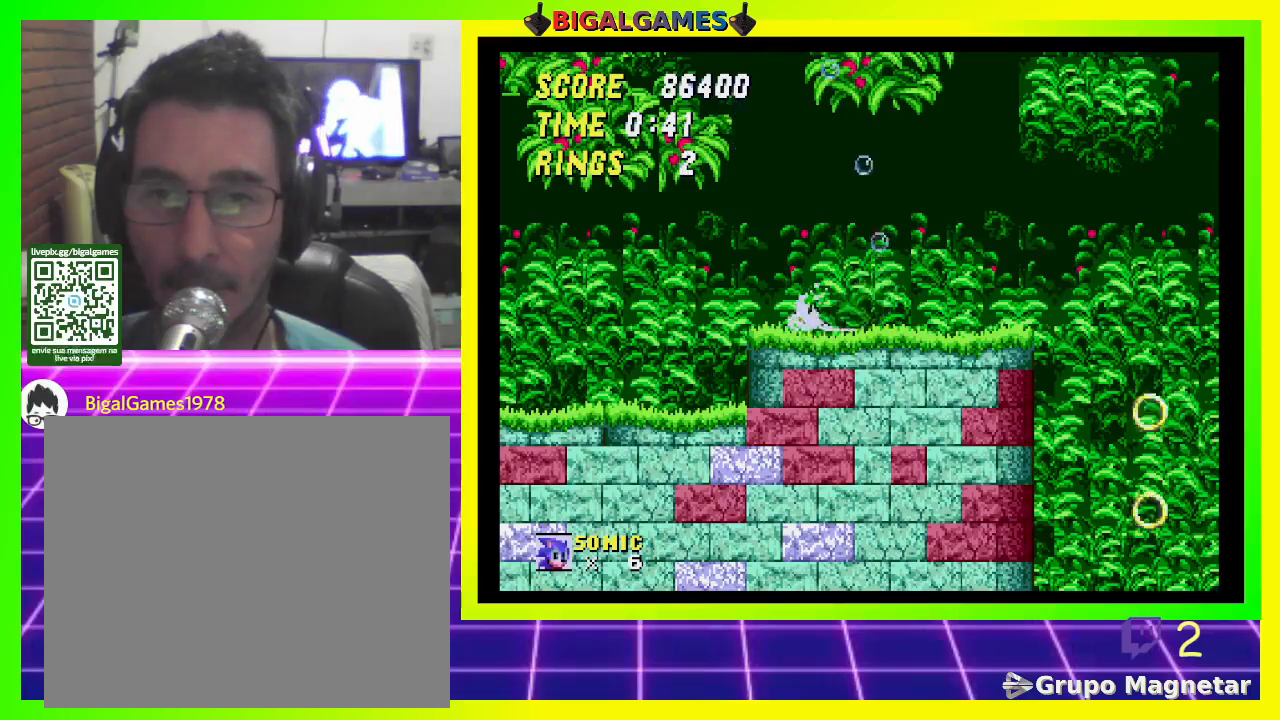
{"buttons": ["DPAD_DOWN"], "left_stick": "center", "right_stick": "center", "events": [[33, "DPAD_DOWN", "up"], [333, "DPAD_DOWN", "down"]]}
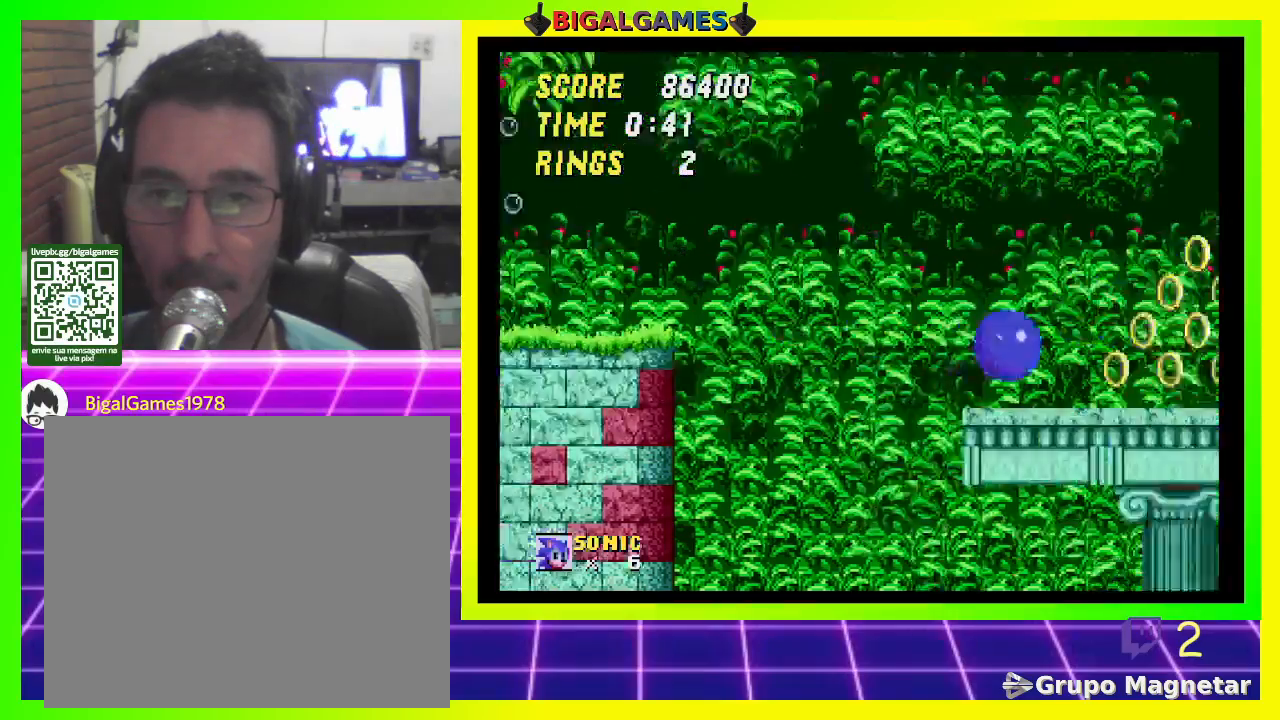
{"buttons": ["DPAD_DOWN"], "left_stick": "center", "right_stick": "center", "events": []}
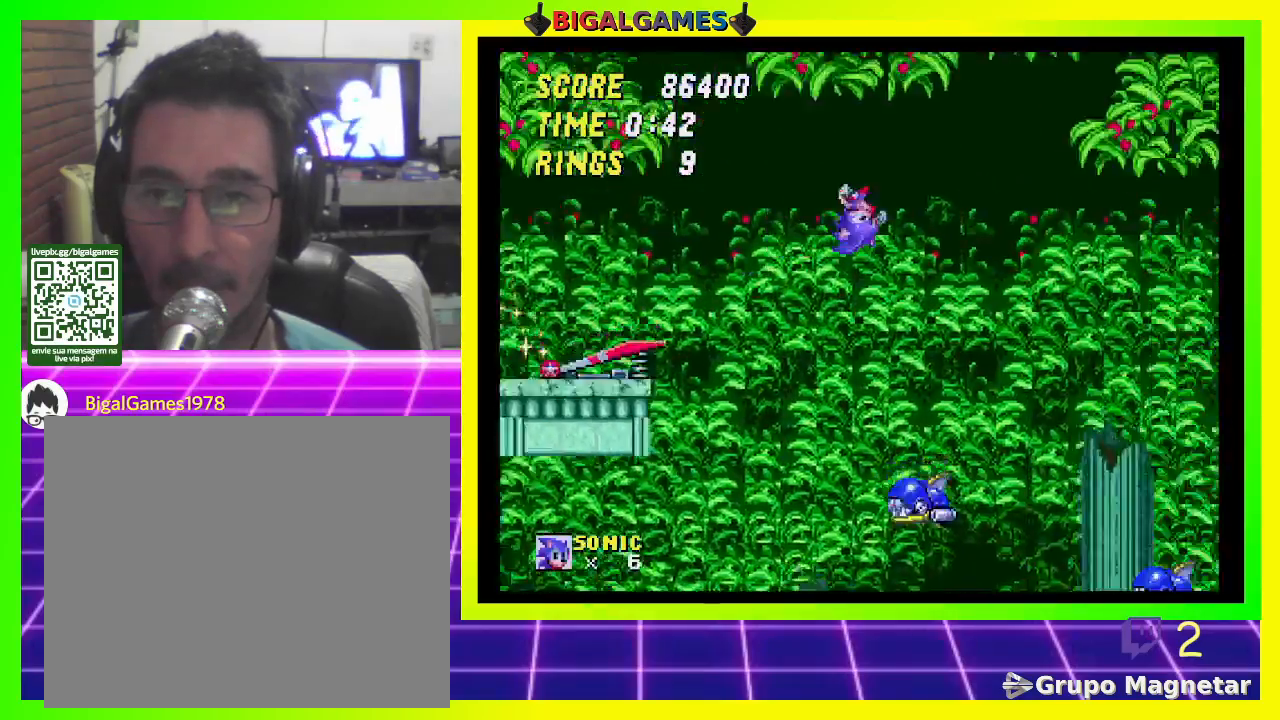
{"buttons": ["DPAD_DOWN"], "left_stick": "center", "right_stick": "center", "events": []}
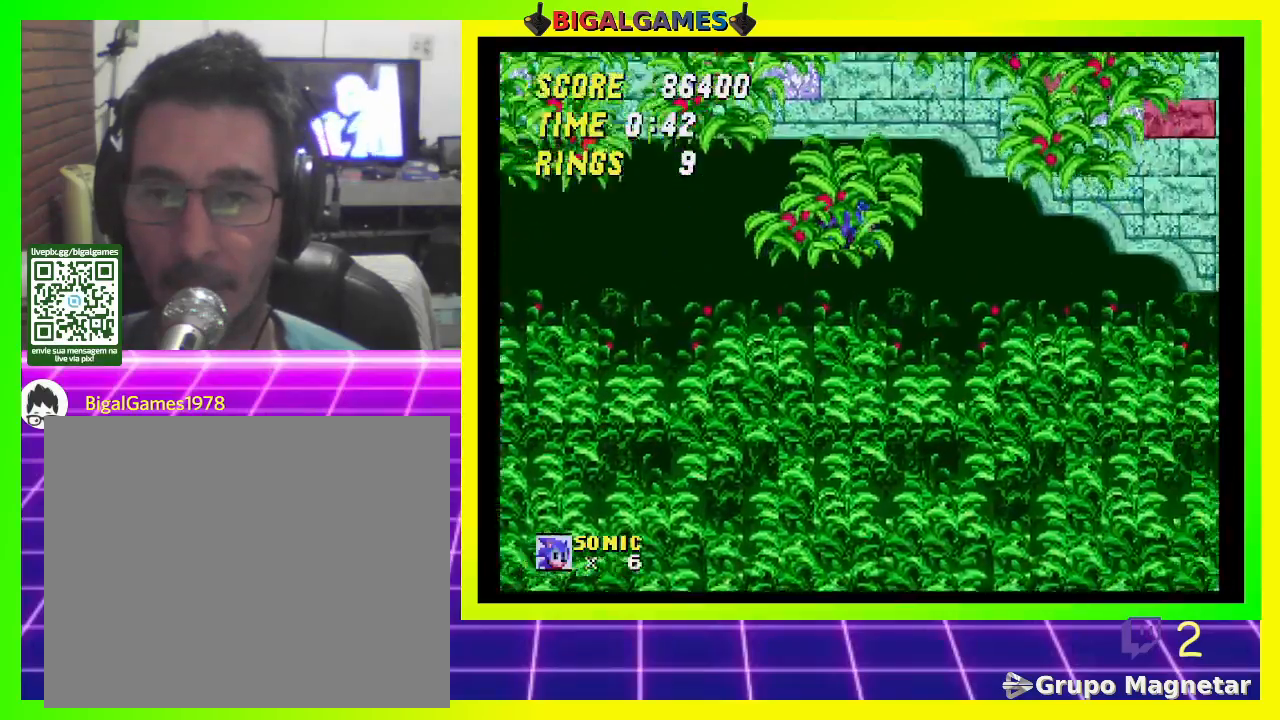
{"buttons": ["DPAD_DOWN", "DPAD_RIGHT"], "left_stick": "center", "right_stick": "center", "events": [[400, "DPAD_RIGHT", "down"]]}
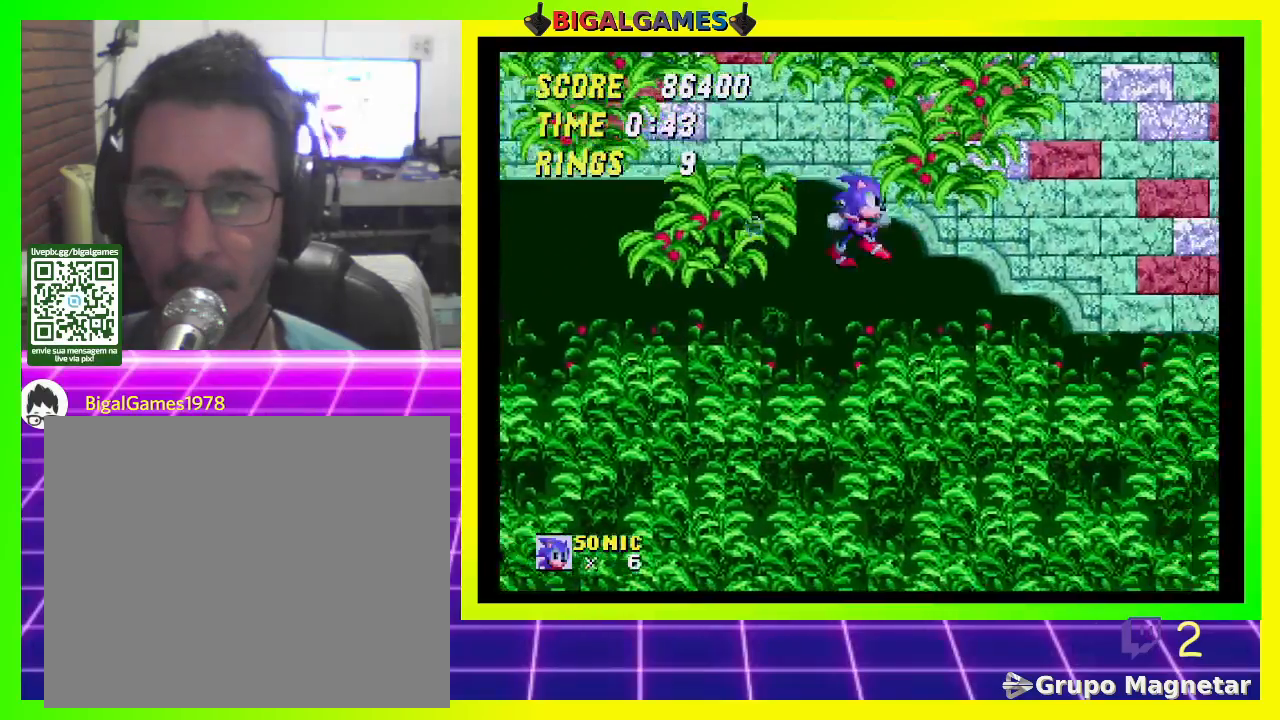
{"buttons": ["DPAD_DOWN", "DPAD_RIGHT"], "left_stick": "center", "right_stick": "center", "events": []}
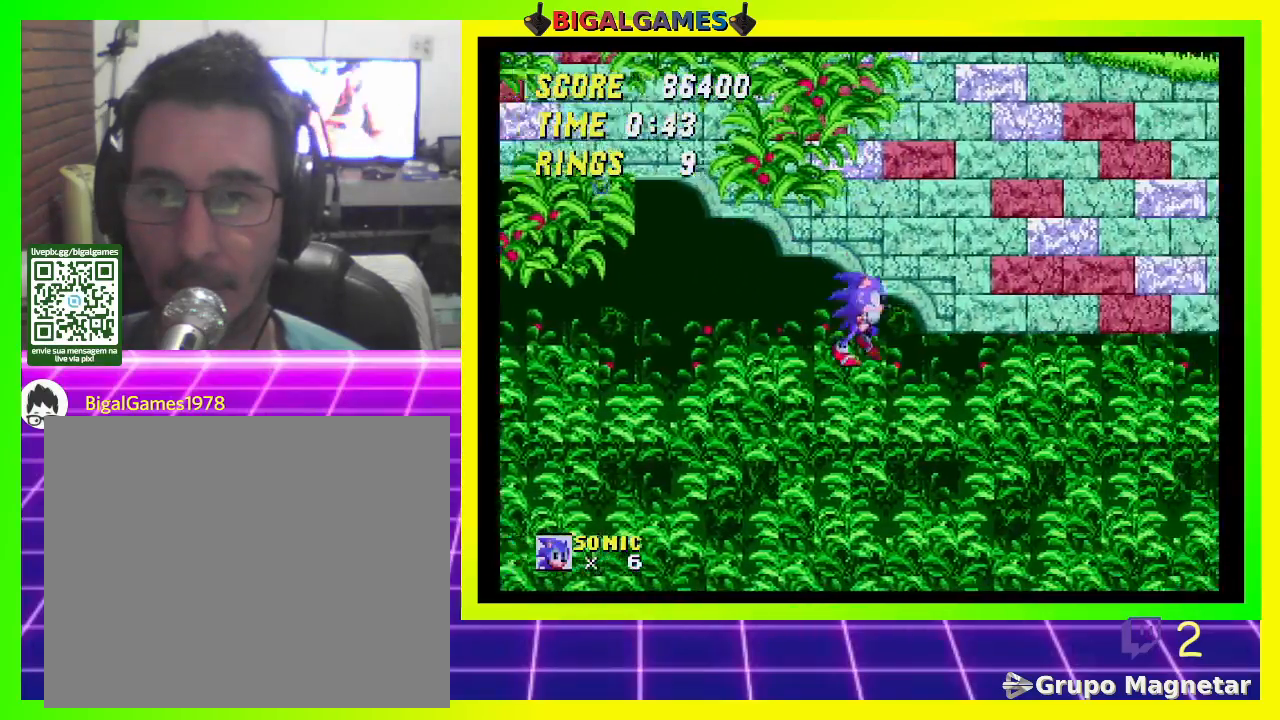
{"buttons": ["DPAD_DOWN", "DPAD_RIGHT"], "left_stick": "center", "right_stick": "center", "events": []}